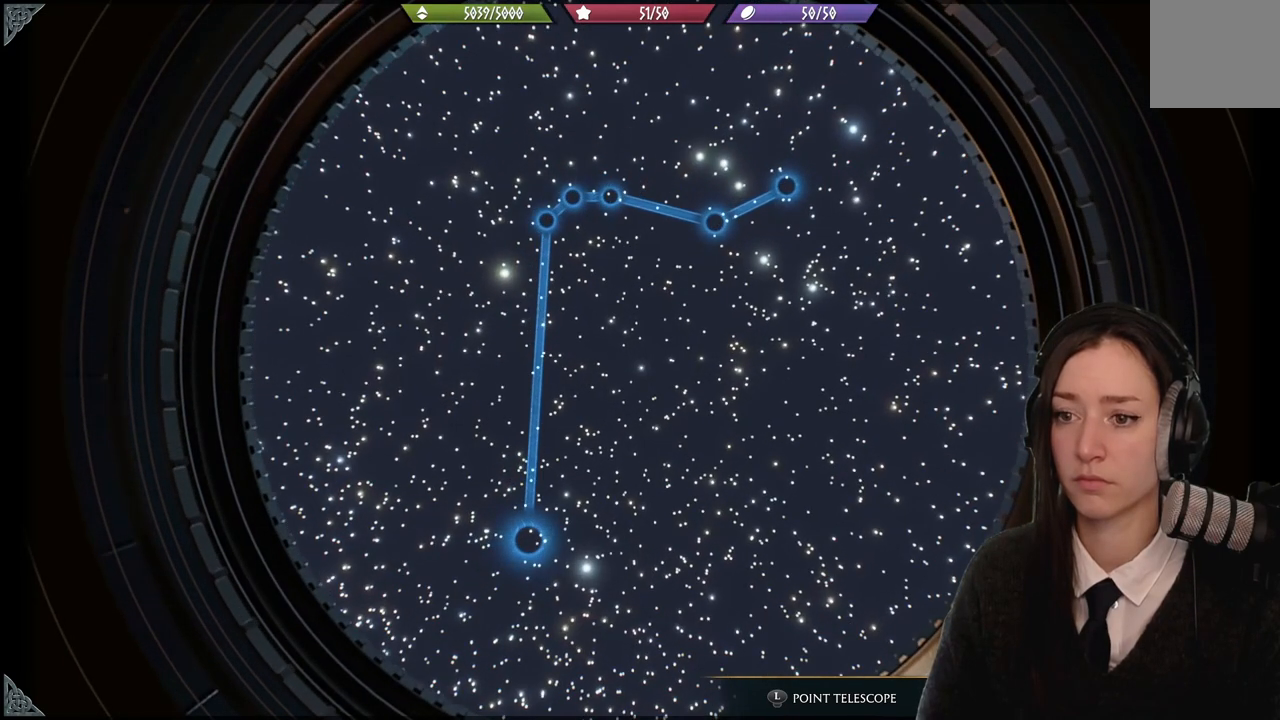
Gameplay with a controller (Xbox layout); each line is a JSON object with the inputs held at the frame after it. "events" lists button and stick changes between this image and that frame as [ms after this image, input, new state], when the widget could be followed in between. Not read: L1 START.
{"buttons": [], "left_stick": "center", "right_stick": "center", "events": [[301, "right_stick", "left"], [434, "right_stick", "center"]]}
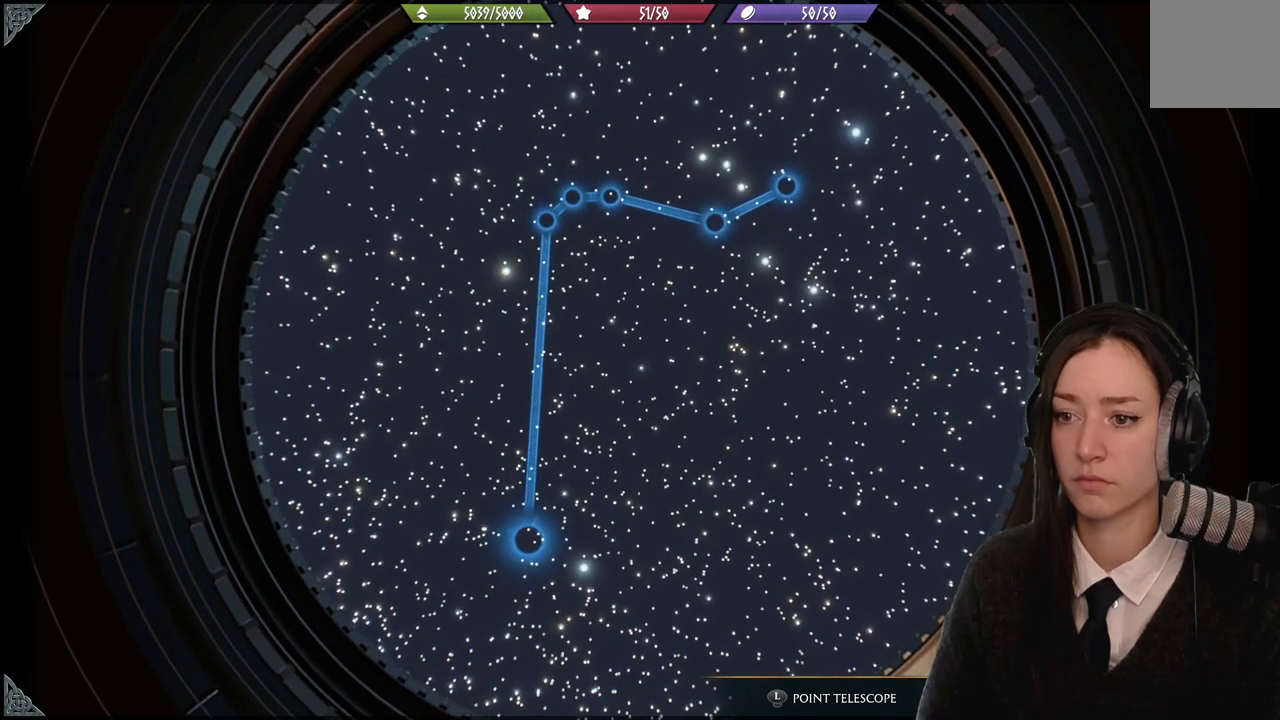
{"buttons": [], "left_stick": "center", "right_stick": "left", "events": [[100, "right_stick", "down"], [233, "right_stick", "left"]]}
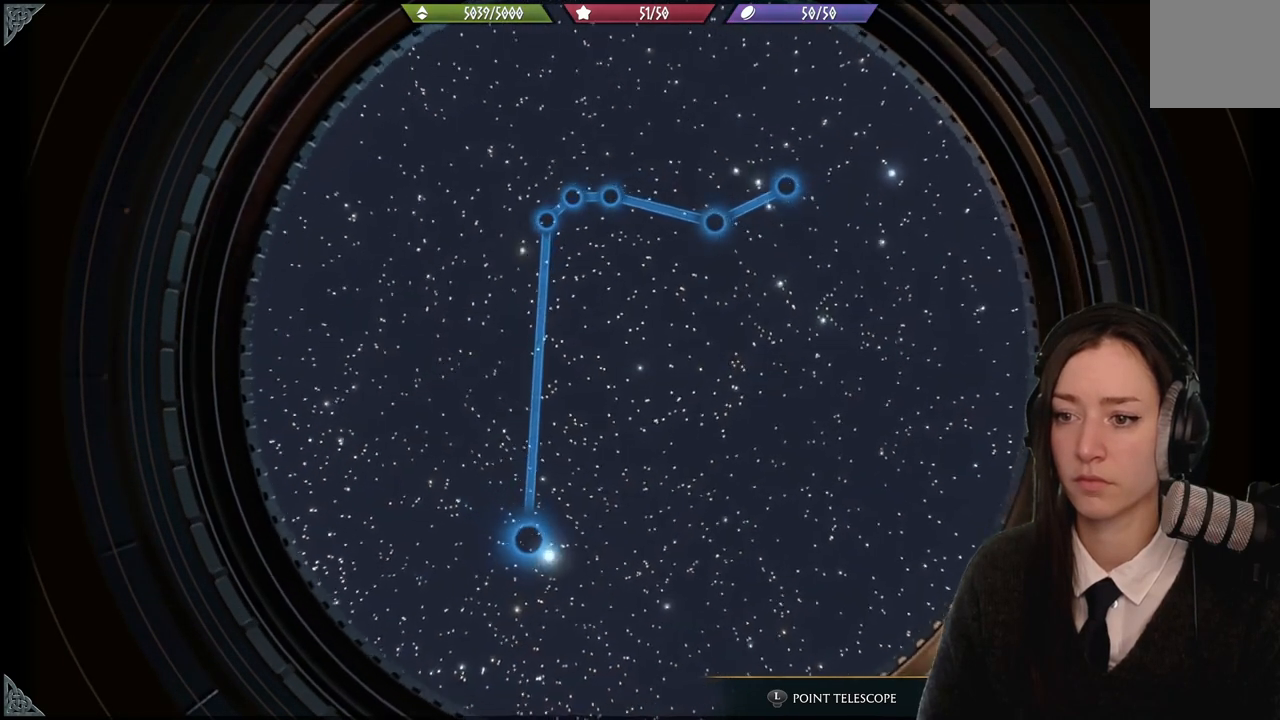
{"buttons": [], "left_stick": "center", "right_stick": "center", "events": [[467, "right_stick", "center"]]}
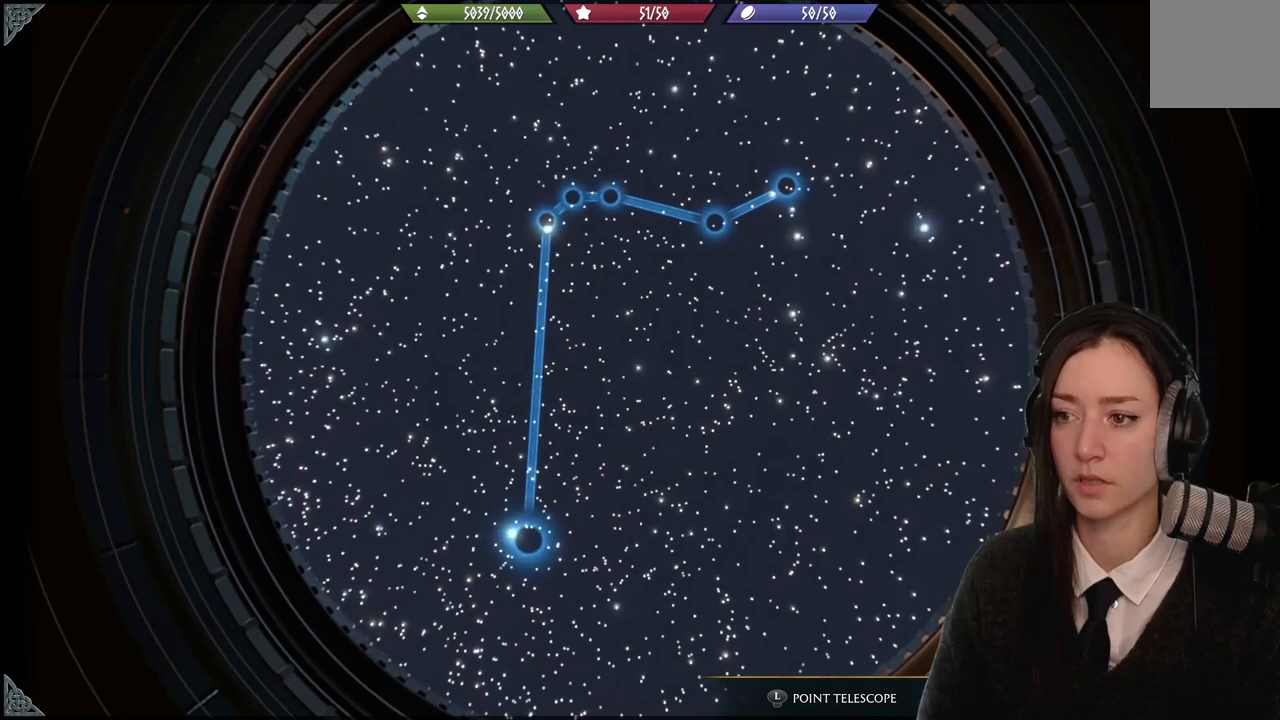
{"buttons": [], "left_stick": "center", "right_stick": "center", "events": [[200, "right_stick", "down-left"], [433, "right_stick", "center"]]}